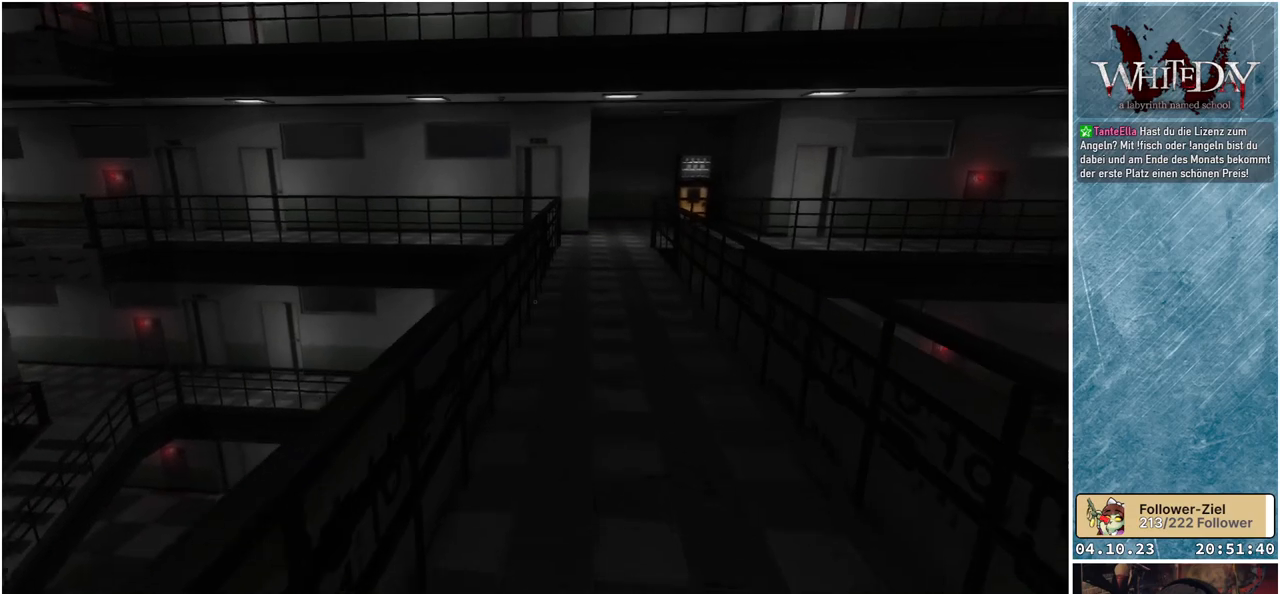
Gameplay with a controller (Xbox layout); each line is a JSON object with the inputs held at the frame after it. "events" lists button and stick changes between this image and that frame as [ms after this image, input, new state], when the widget could be followed in between. Not read: L3 R3.
{"buttons": ["L1"], "left_stick": "up", "right_stick": "center", "events": []}
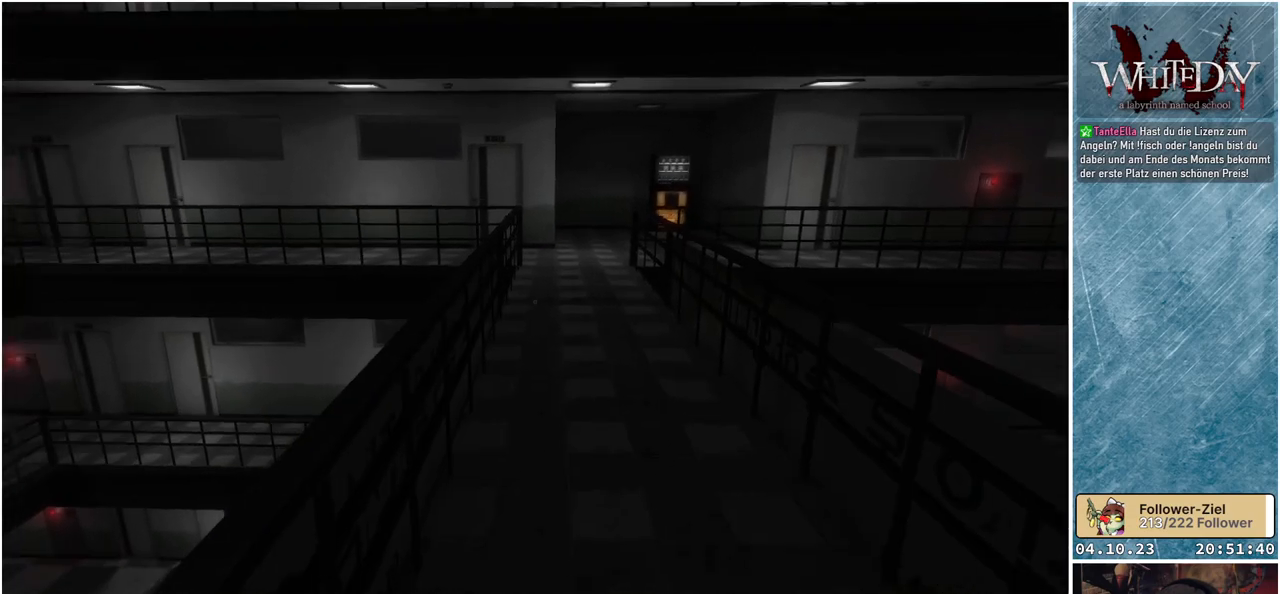
{"buttons": ["L1"], "left_stick": "up", "right_stick": "center", "events": []}
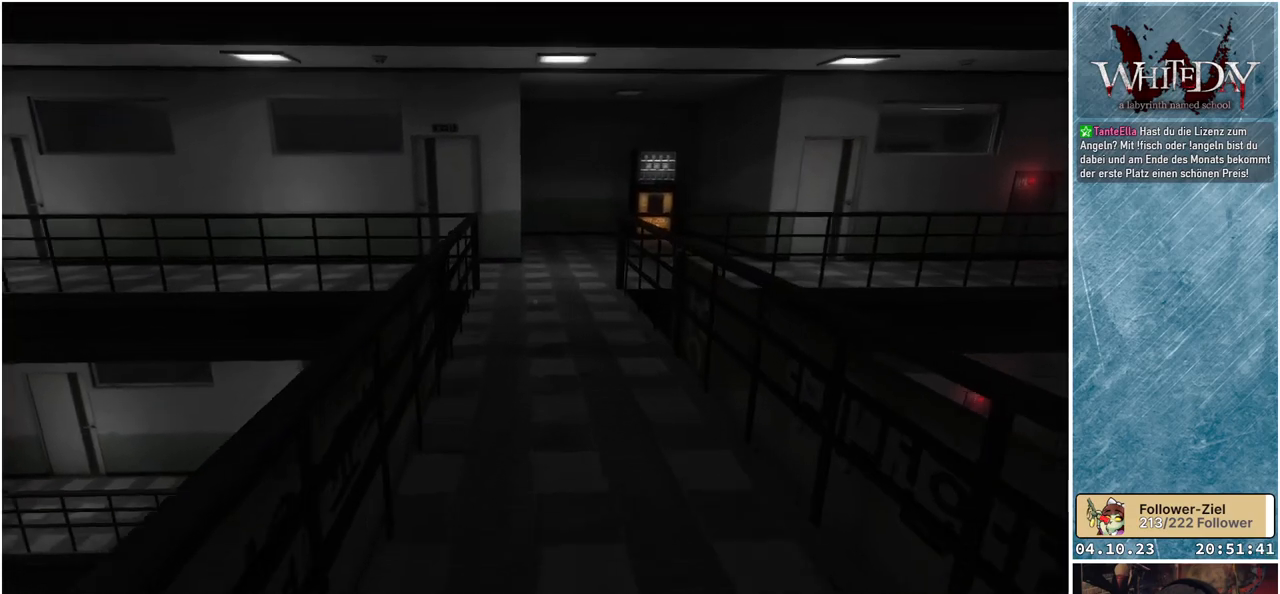
{"buttons": ["L1"], "left_stick": "up", "right_stick": "center", "events": []}
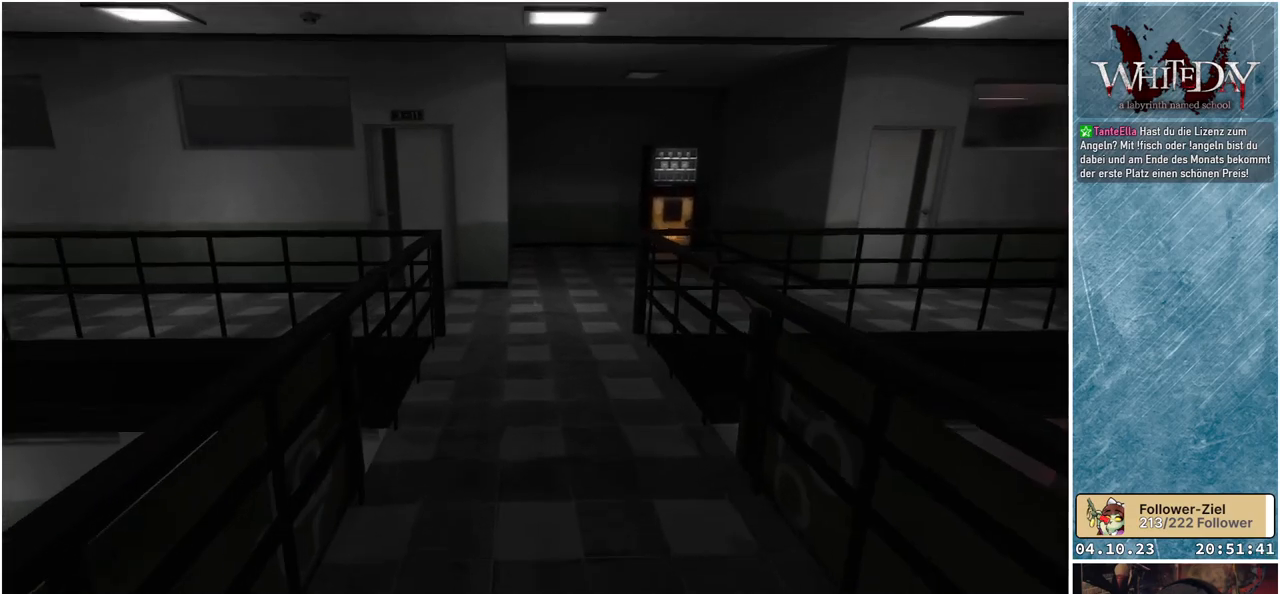
{"buttons": ["L1"], "left_stick": "up", "right_stick": "center", "events": []}
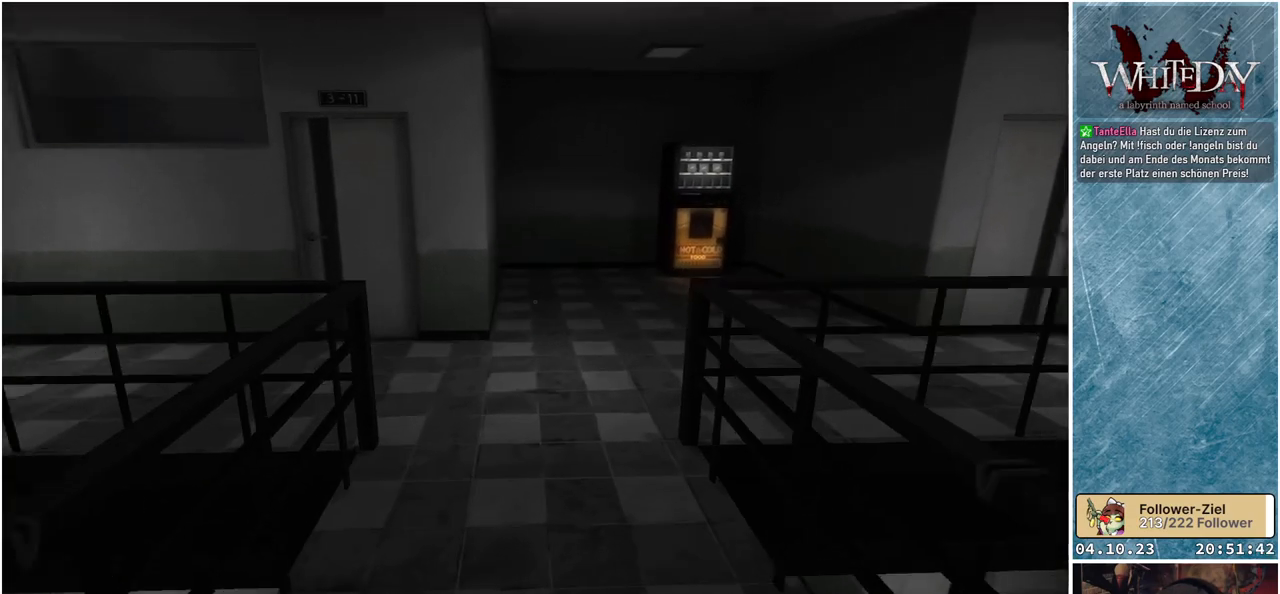
{"buttons": ["L1"], "left_stick": "up-right", "right_stick": "left", "events": [[150, "right_stick", "left"], [417, "left_stick", "up-right"]]}
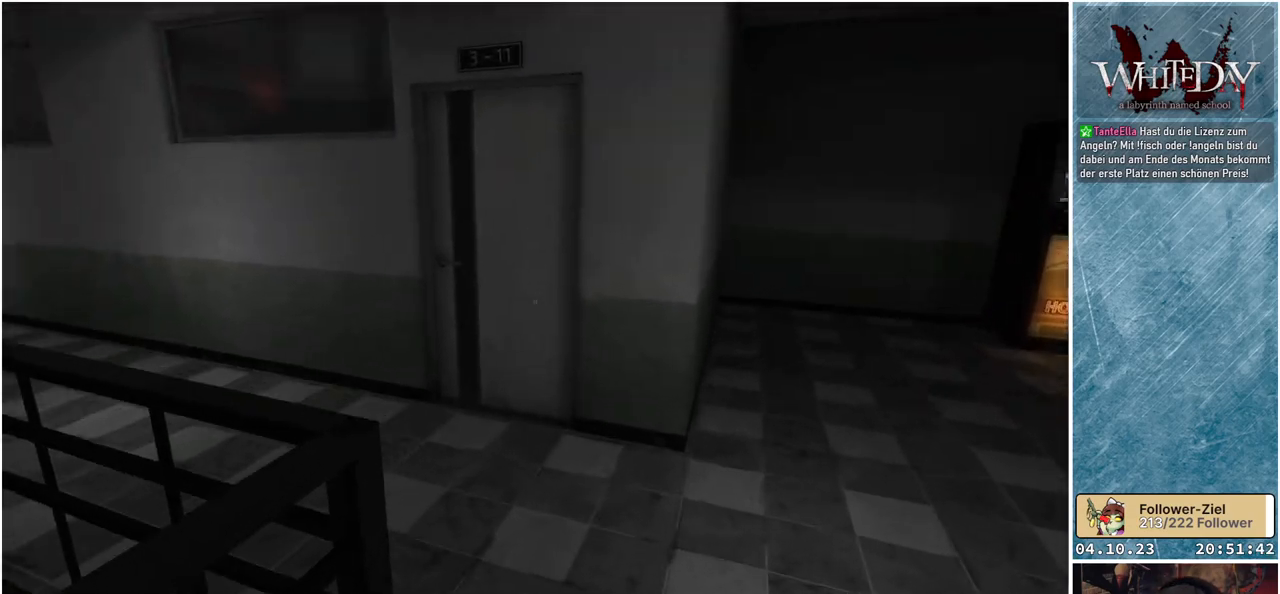
{"buttons": ["L1"], "left_stick": "up", "right_stick": "left", "events": [[233, "left_stick", "up"]]}
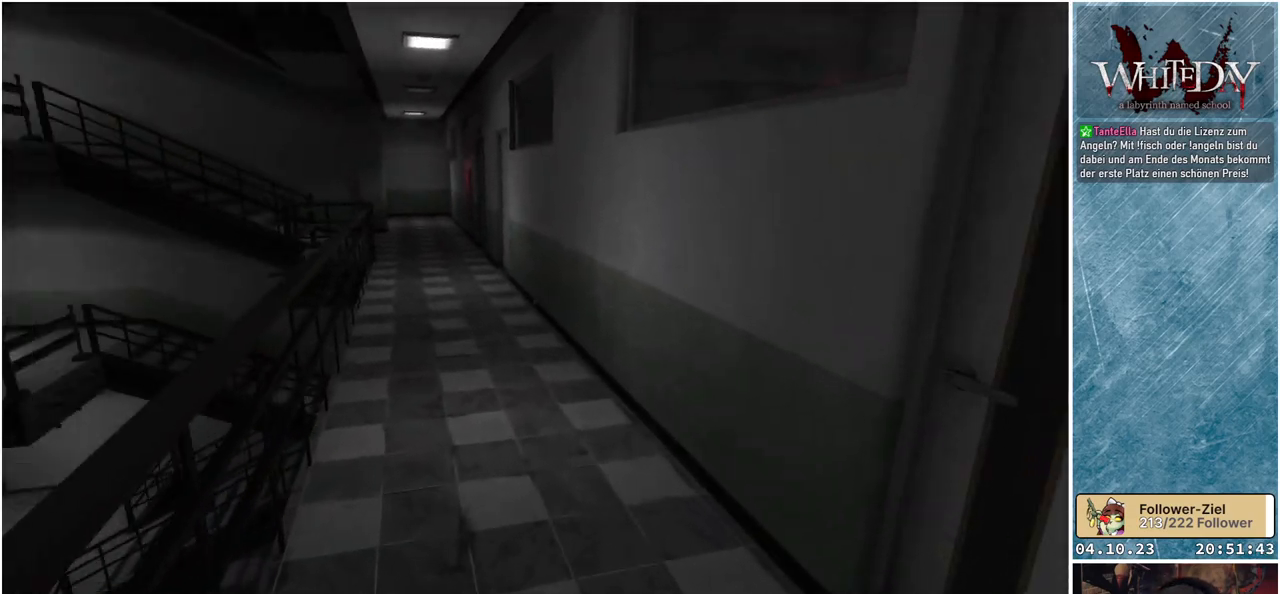
{"buttons": ["L1"], "left_stick": "up", "right_stick": "center", "events": [[133, "right_stick", "center"]]}
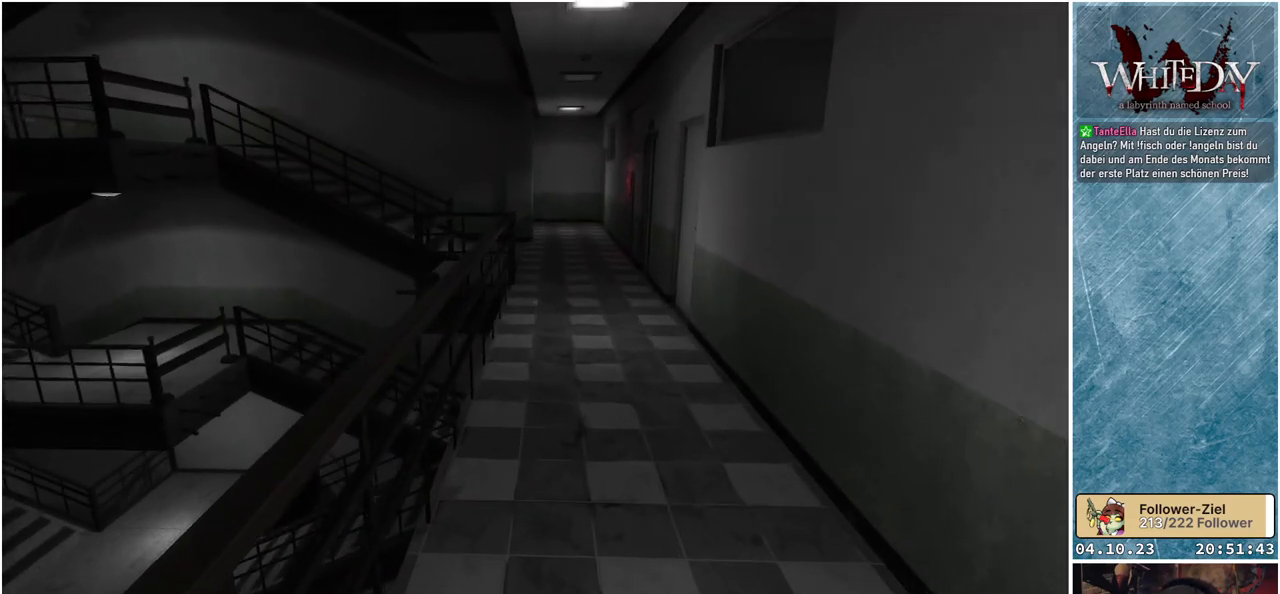
{"buttons": ["L1"], "left_stick": "up", "right_stick": "center", "events": []}
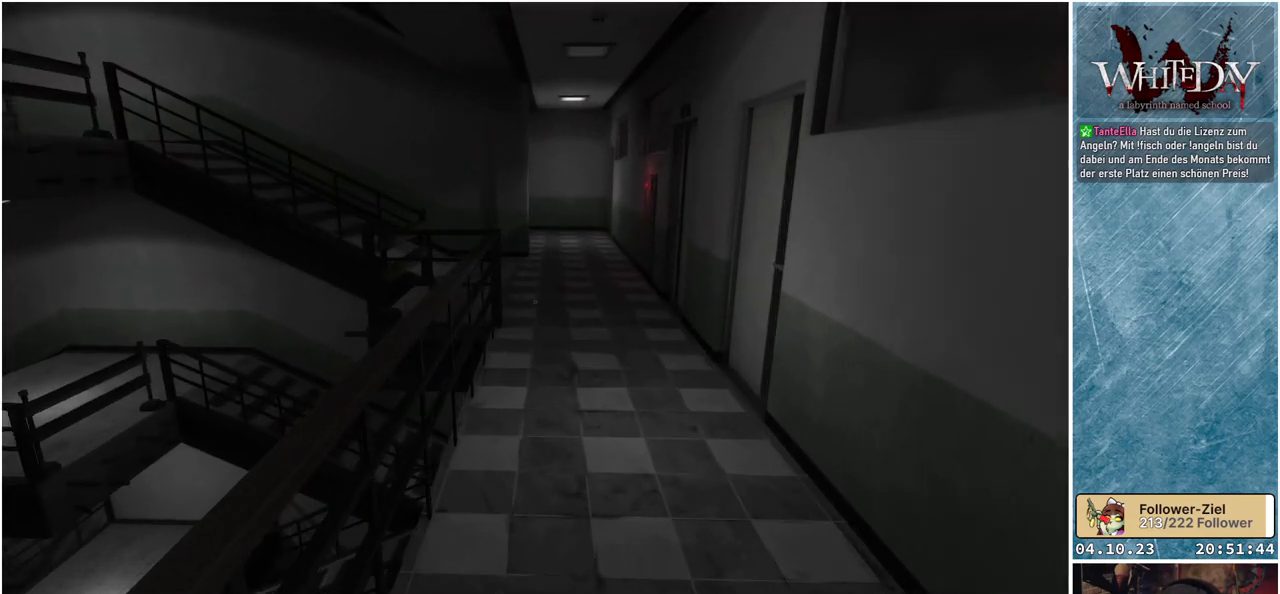
{"buttons": ["L1"], "left_stick": "up", "right_stick": "center", "events": []}
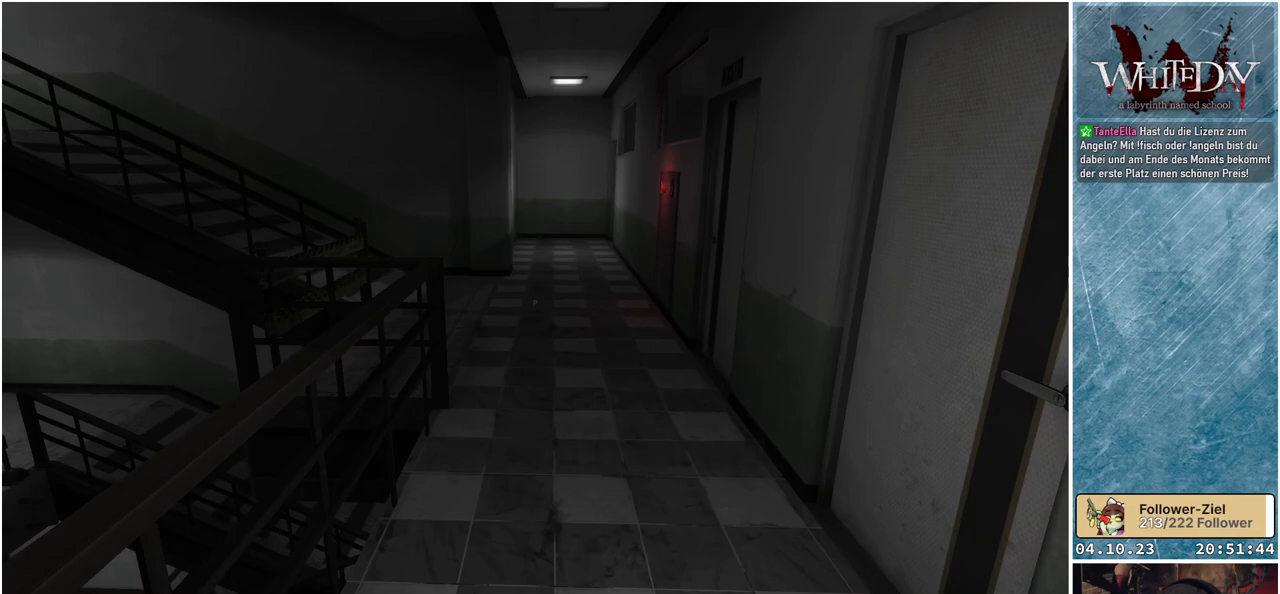
{"buttons": ["L1"], "left_stick": "up", "right_stick": "left", "events": [[500, "right_stick", "left"]]}
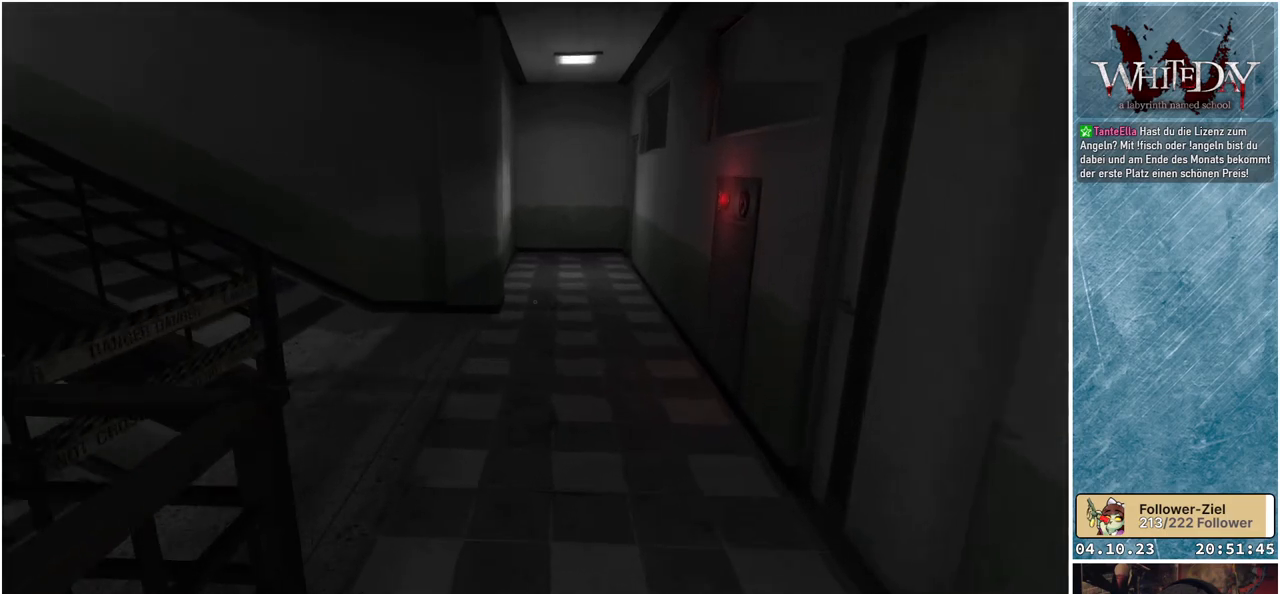
{"buttons": ["L1"], "left_stick": "up", "right_stick": "left", "events": []}
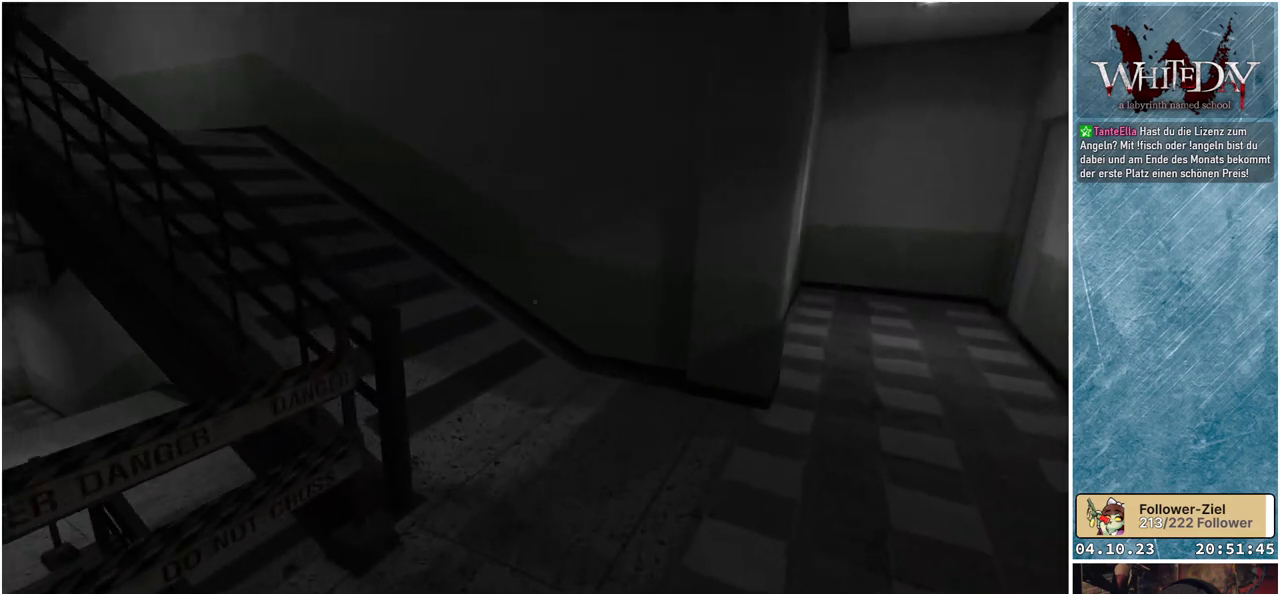
{"buttons": ["L1"], "left_stick": "up", "right_stick": "left", "events": [[33, "left_stick", "up-right"], [417, "left_stick", "up"]]}
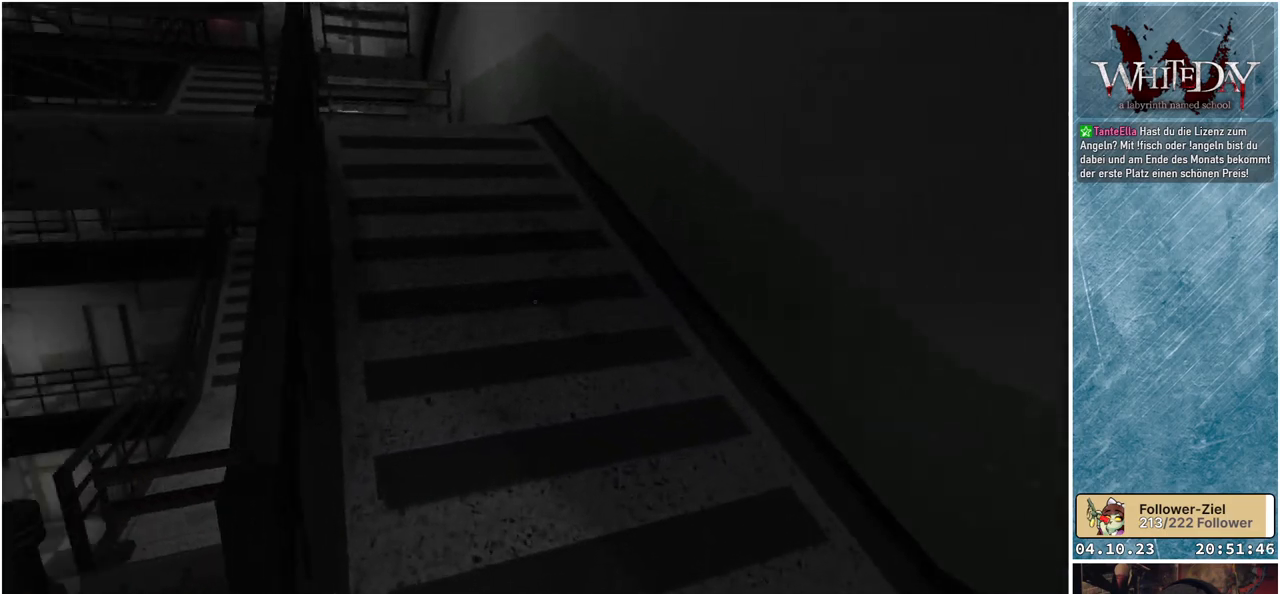
{"buttons": ["L1"], "left_stick": "up", "right_stick": "center", "events": [[200, "right_stick", "center"]]}
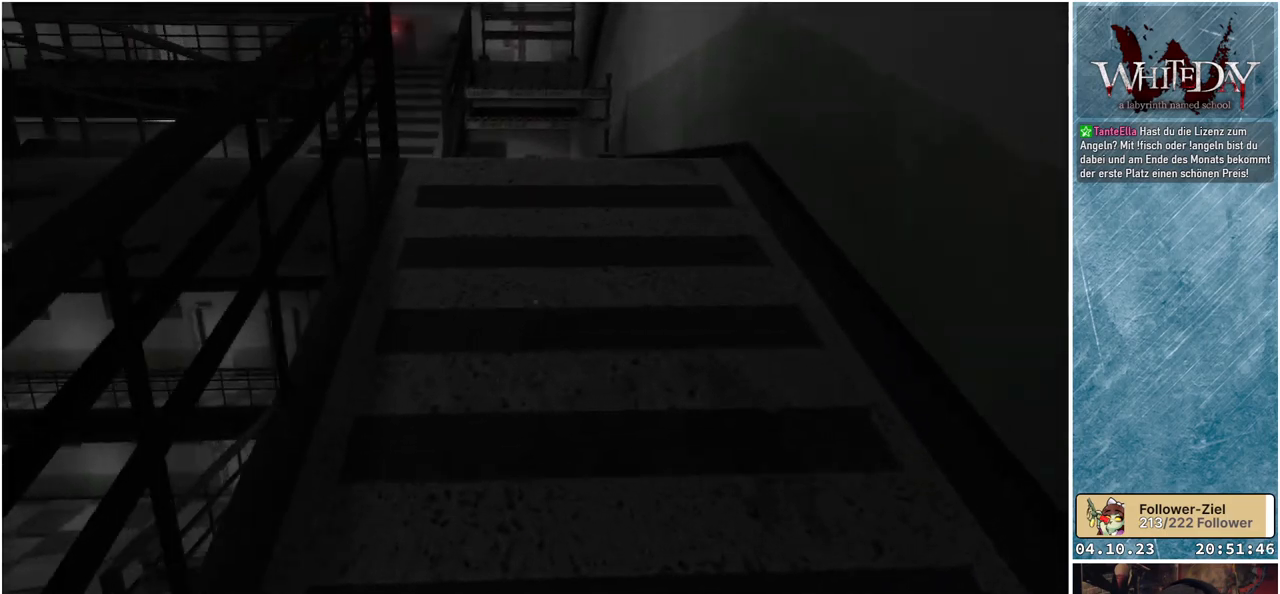
{"buttons": ["L1"], "left_stick": "up", "right_stick": "left", "events": [[400, "right_stick", "left"]]}
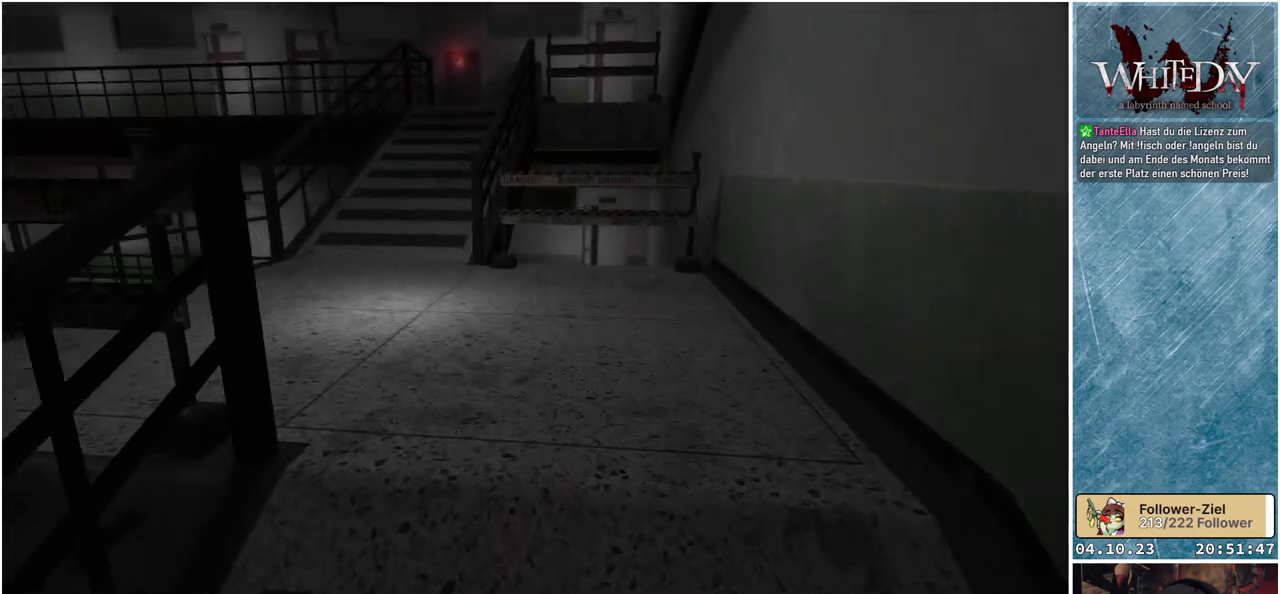
{"buttons": ["L1"], "left_stick": "up", "right_stick": "center", "events": [[433, "right_stick", "center"]]}
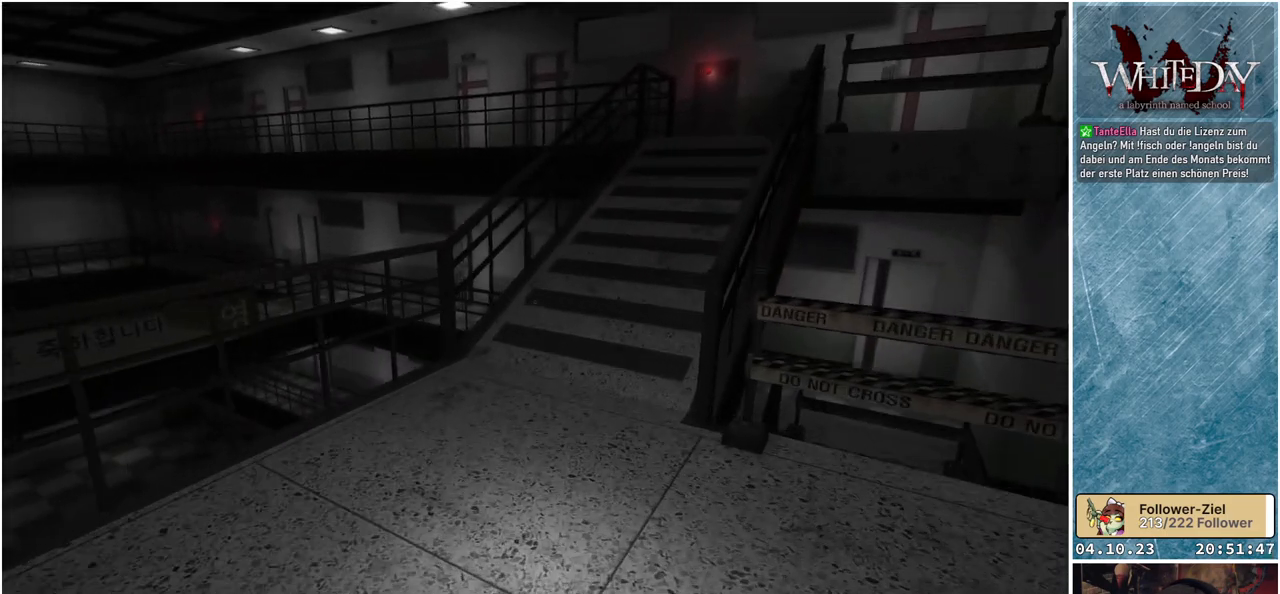
{"buttons": ["L1"], "left_stick": "up", "right_stick": "right", "events": [[333, "right_stick", "right"]]}
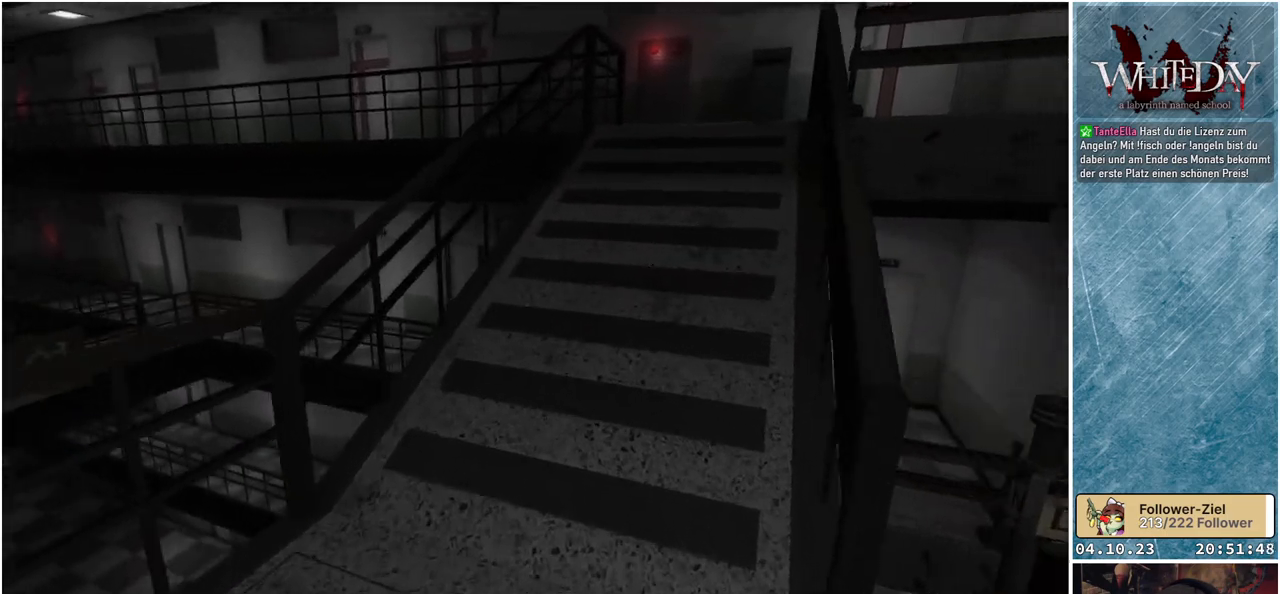
{"buttons": ["L1"], "left_stick": "up", "right_stick": "center", "events": [[200, "right_stick", "center"]]}
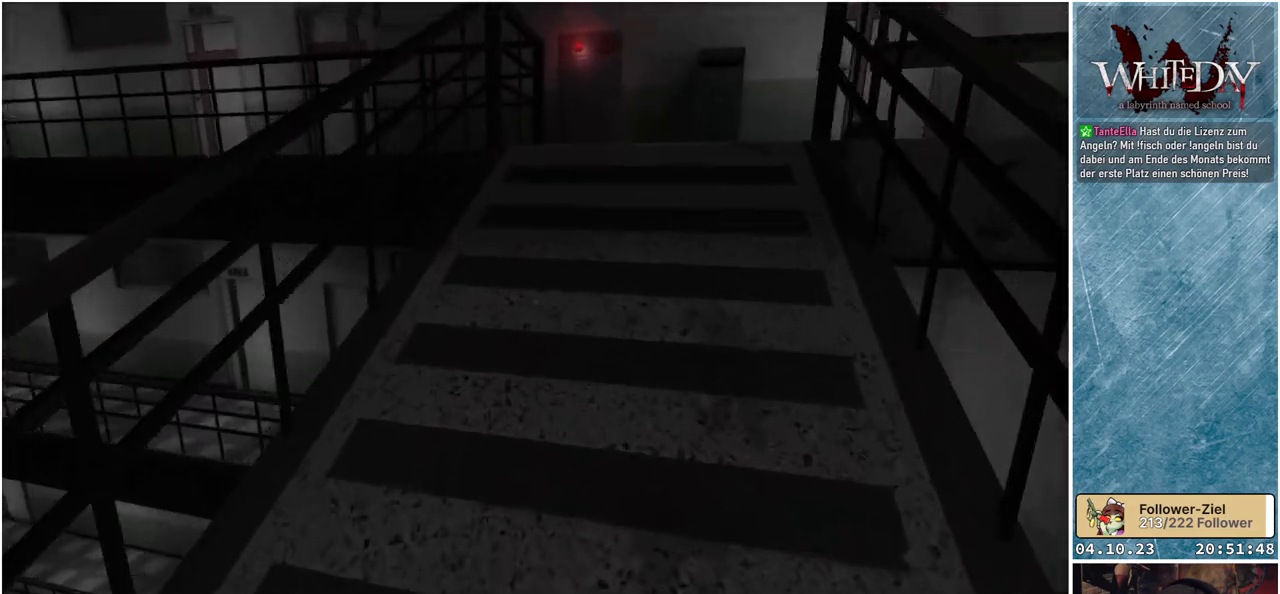
{"buttons": ["L1"], "left_stick": "up", "right_stick": "center", "events": []}
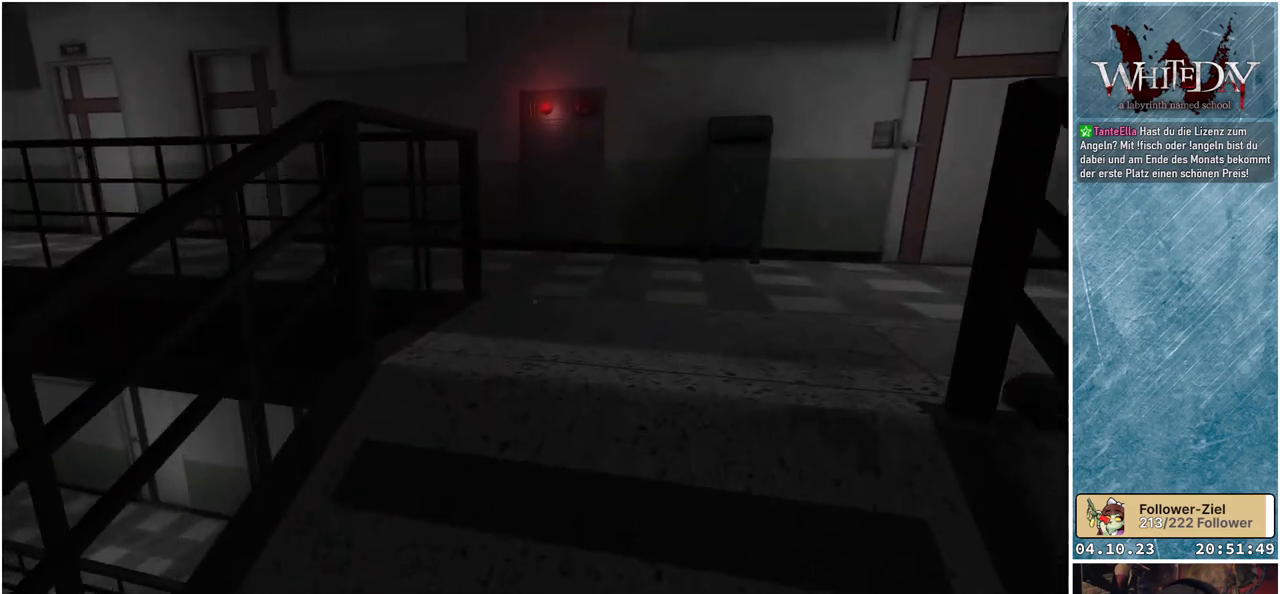
{"buttons": ["L1"], "left_stick": "up-right", "right_stick": "left", "events": [[100, "right_stick", "left"], [283, "left_stick", "up-right"]]}
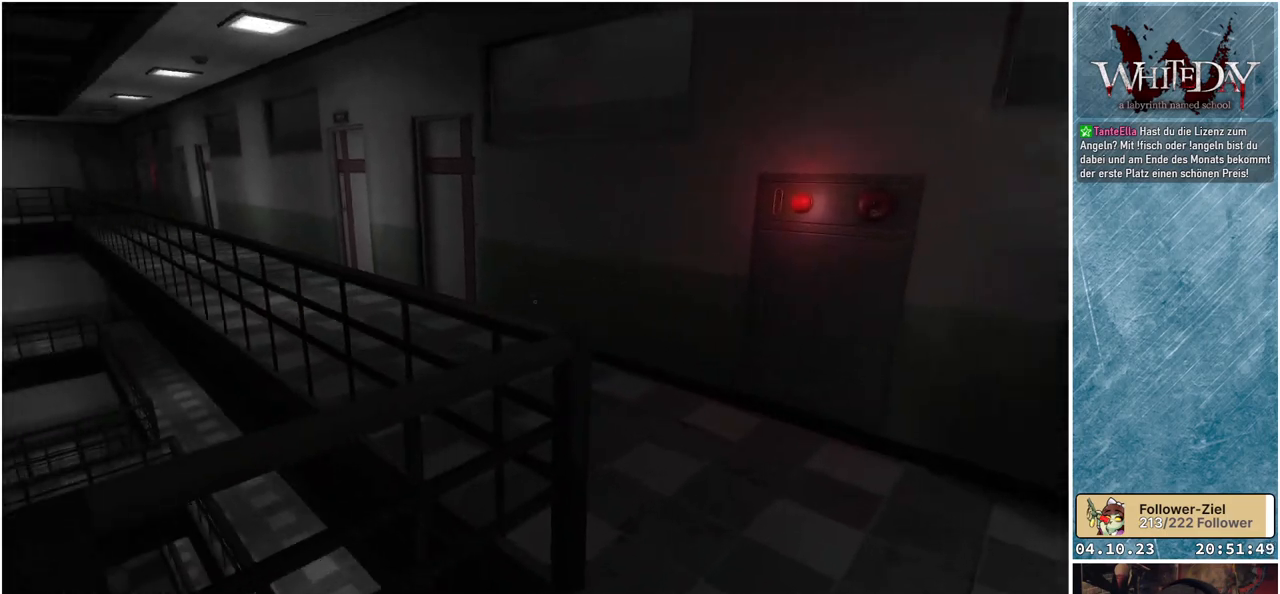
{"buttons": ["L1"], "left_stick": "up-right", "right_stick": "left", "events": []}
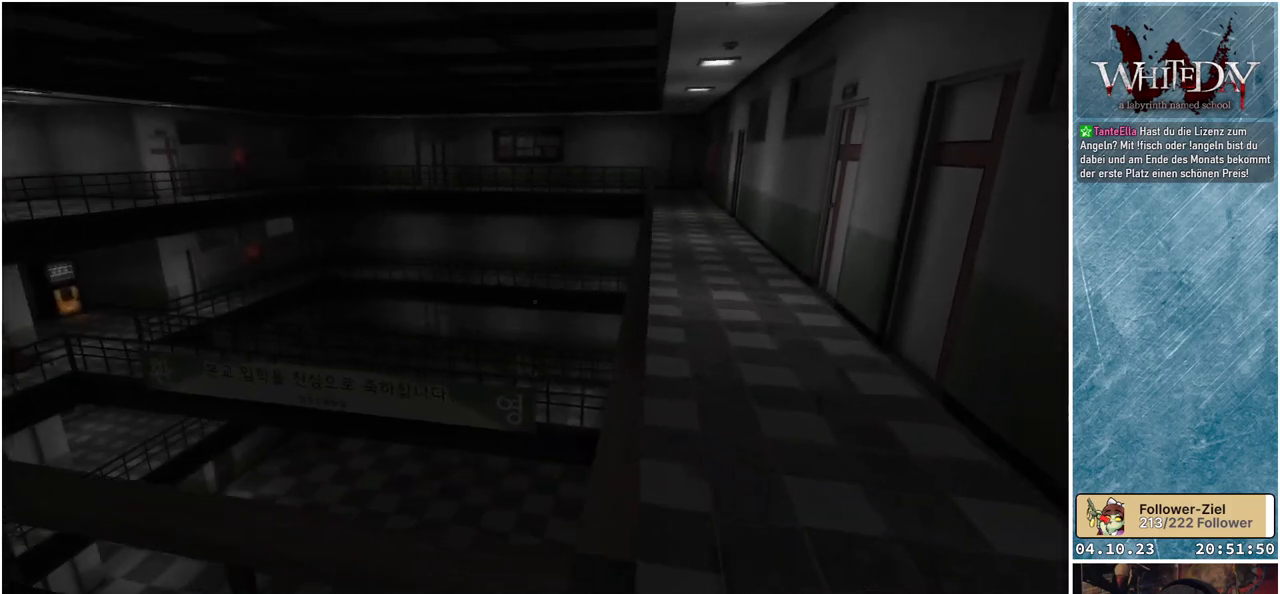
{"buttons": ["L1"], "left_stick": "up", "right_stick": "center", "events": [[17, "right_stick", "center"], [467, "left_stick", "up"]]}
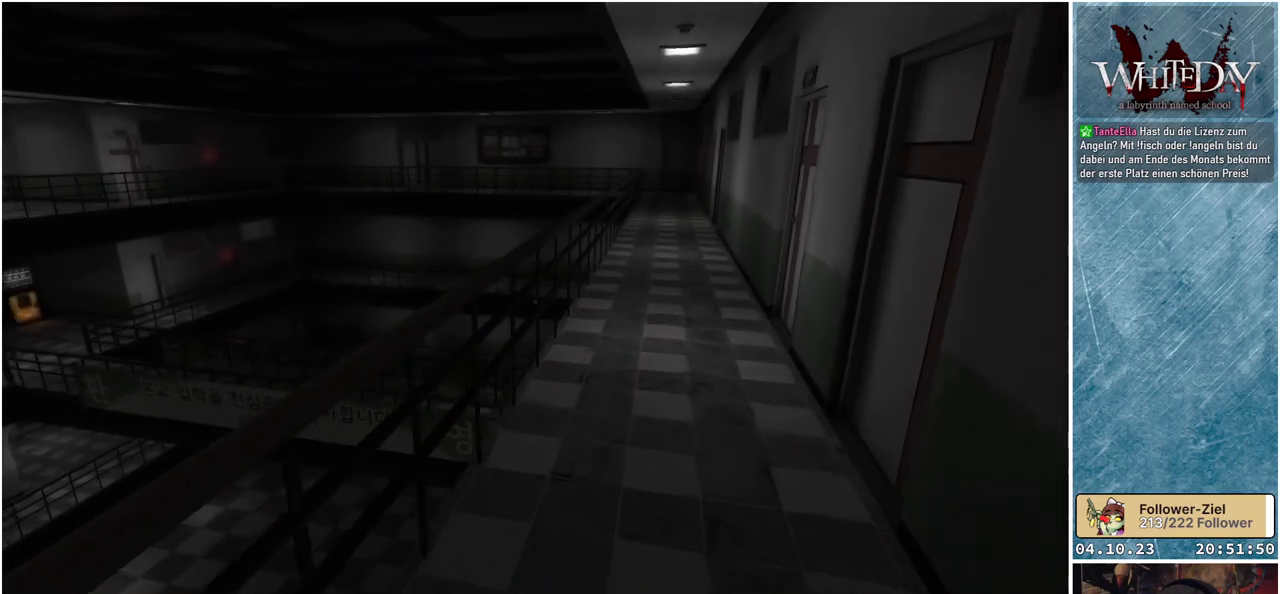
{"buttons": ["L1"], "left_stick": "up", "right_stick": "center", "events": [[133, "right_stick", "up-right"], [267, "right_stick", "center"]]}
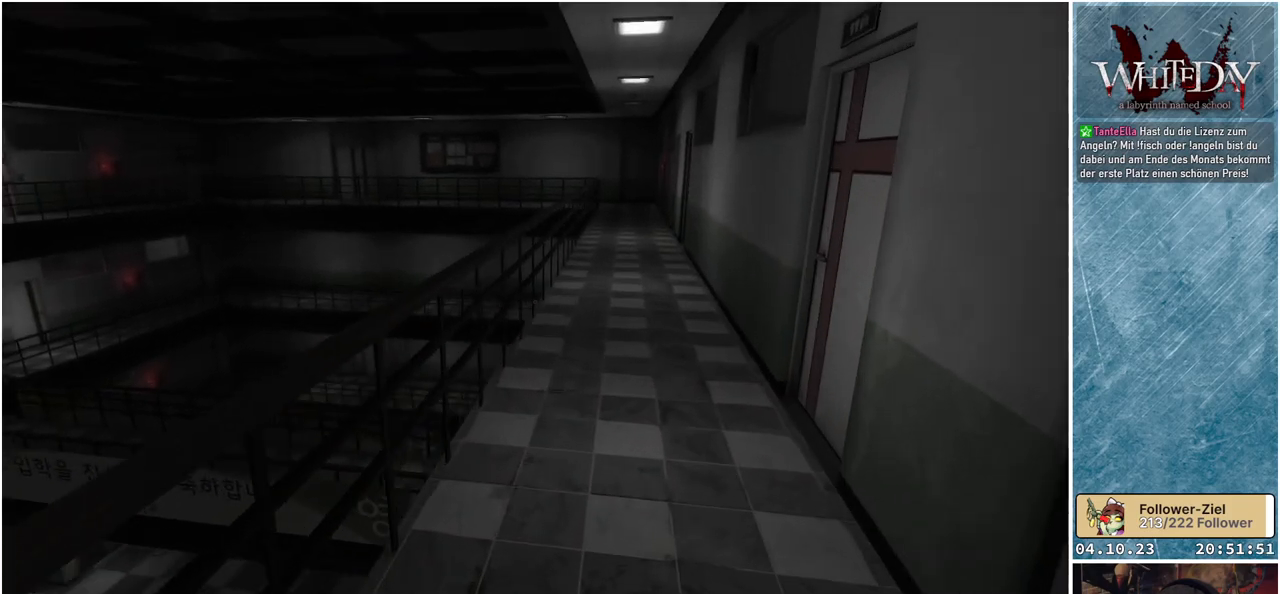
{"buttons": ["L1"], "left_stick": "up", "right_stick": "center", "events": []}
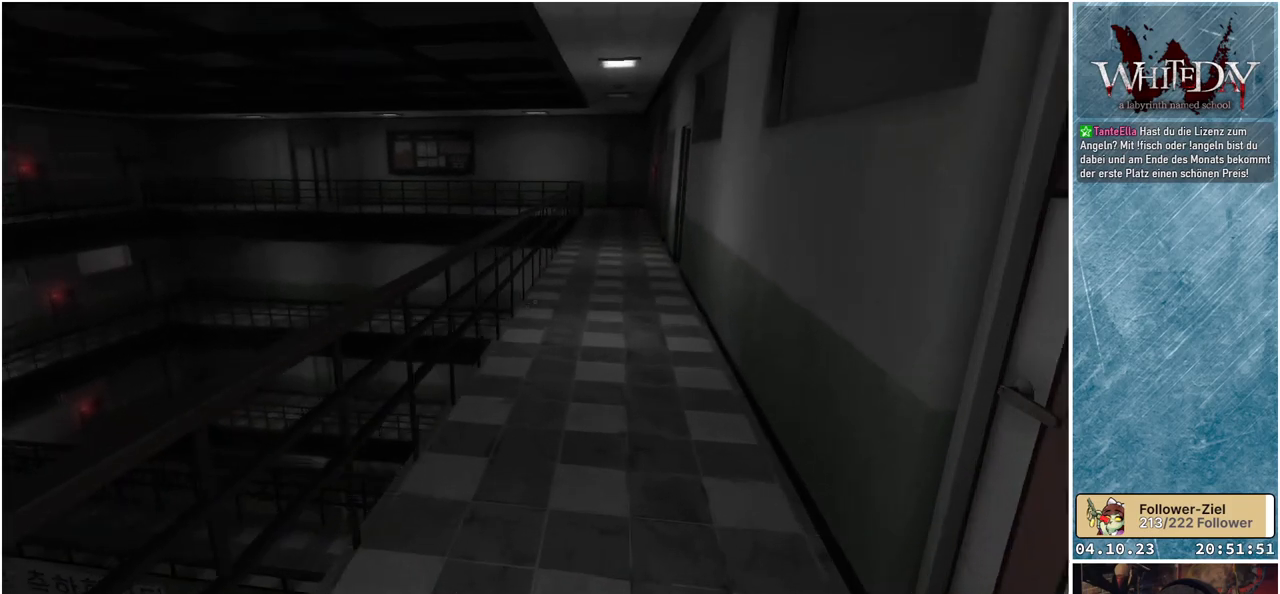
{"buttons": ["L1"], "left_stick": "up", "right_stick": "center", "events": []}